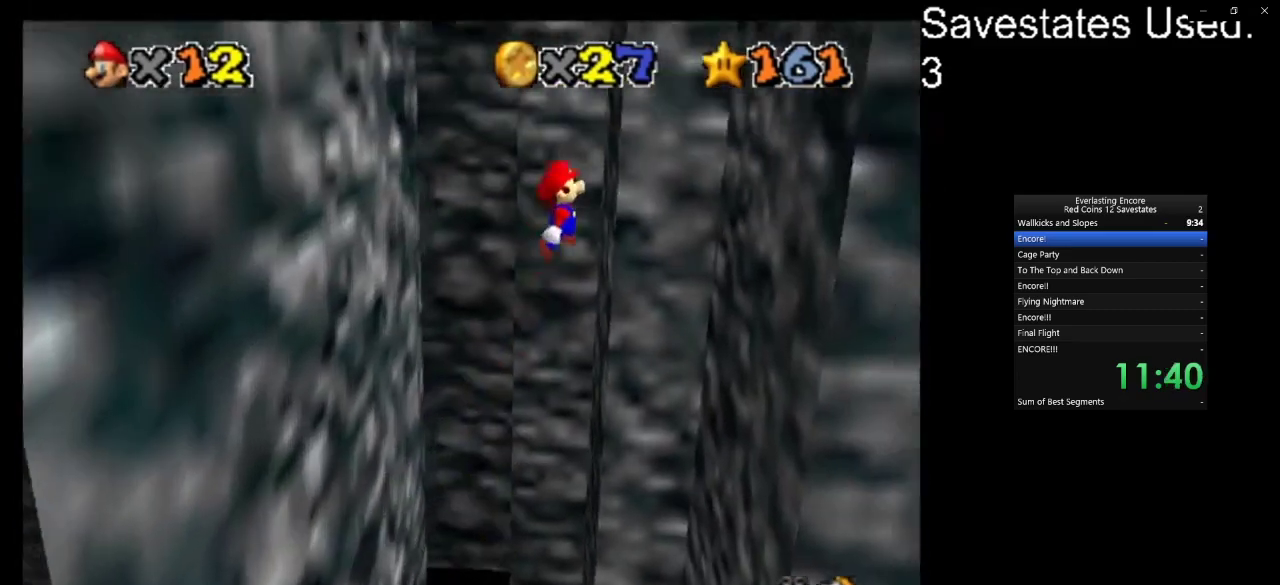
Gameplay with a controller (Nintendo layout); each line is a JSON object with the inputs held at the frame after it (dt_ms = milliseconds from this image to that frame). "events" lists button and stick changes between this image and that frame as [ms after this image, input, new state], when the widget could be followed in between. Not read: B L3 R3.
{"dt_ms": 300, "buttons": ["A"], "left_stick": "up", "events": [[200, "left_stick", "up"]]}
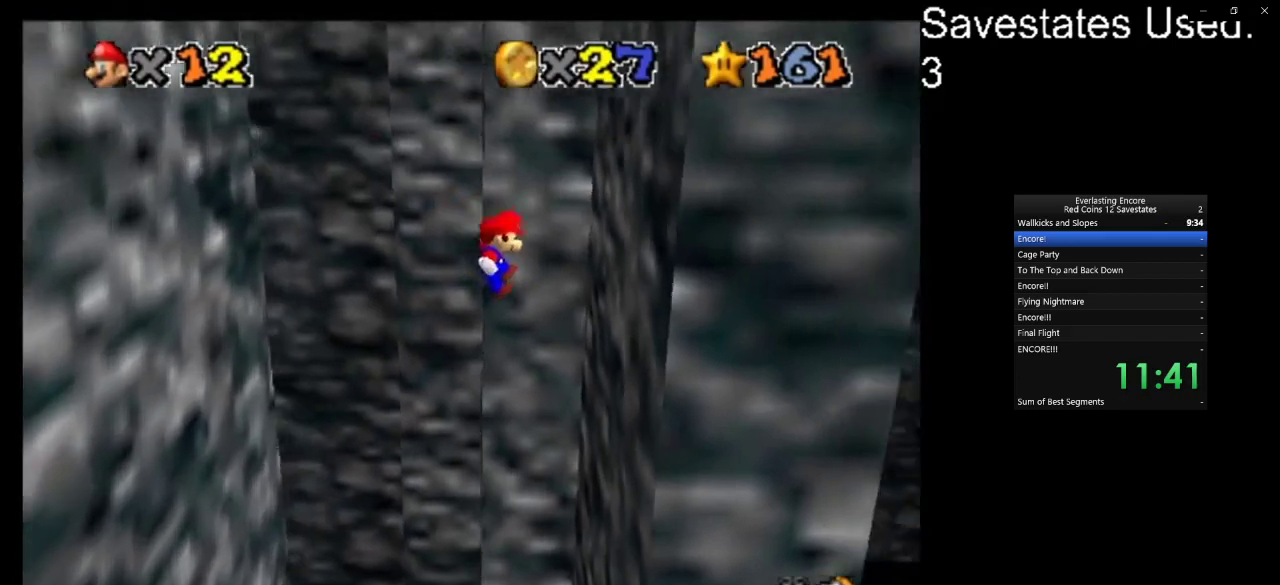
{"dt_ms": 300, "buttons": [], "left_stick": "up-right", "events": [[33, "A", "up"], [33, "left_stick", "up-right"]]}
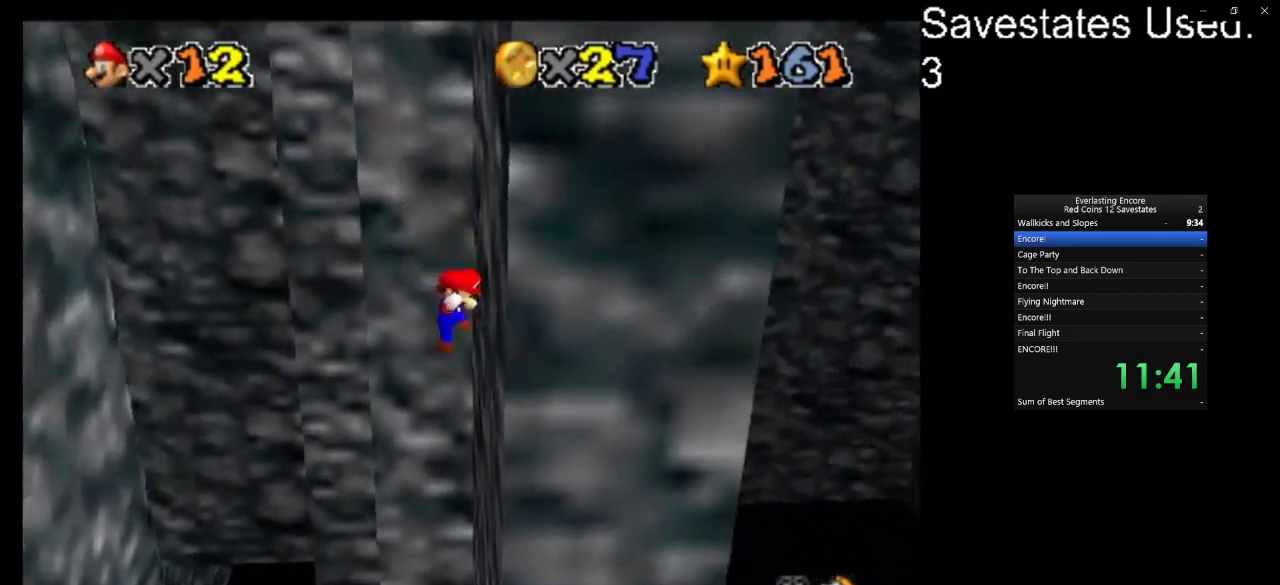
{"dt_ms": 600, "buttons": ["A"], "left_stick": "up-left", "events": [[33, "A", "down"], [33, "left_stick", "up"], [133, "left_stick", "up-left"]]}
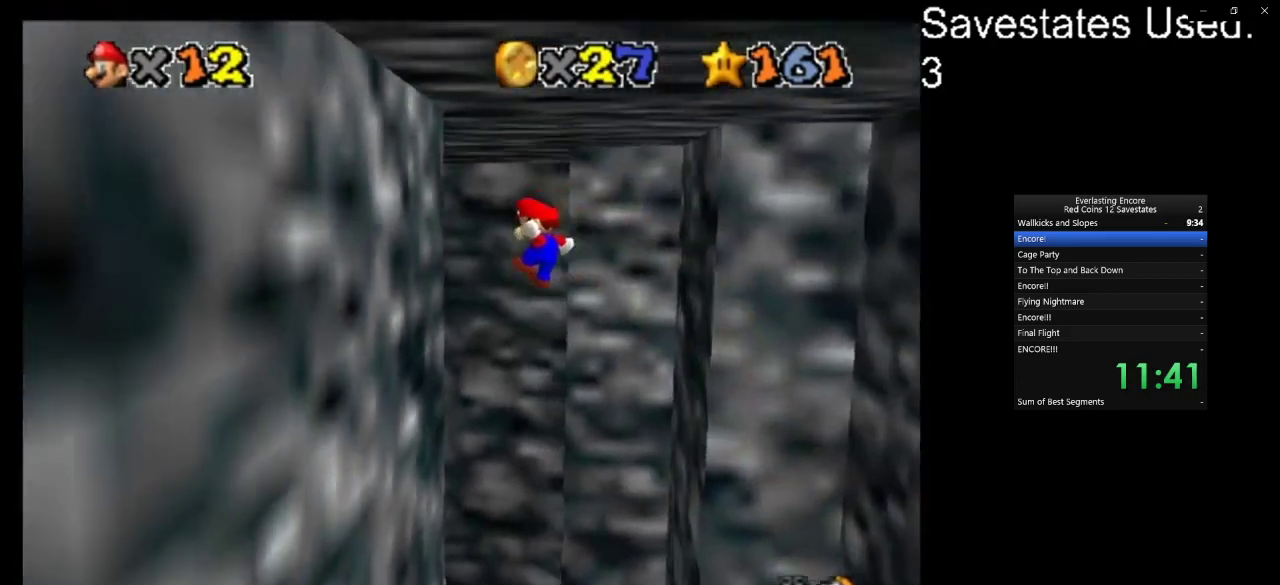
{"dt_ms": 700, "buttons": [], "left_stick": "up-right", "events": [[133, "left_stick", "left"], [167, "A", "up"], [400, "left_stick", "up-left"], [467, "A", "down"], [500, "left_stick", "up-right"], [533, "A", "up"]]}
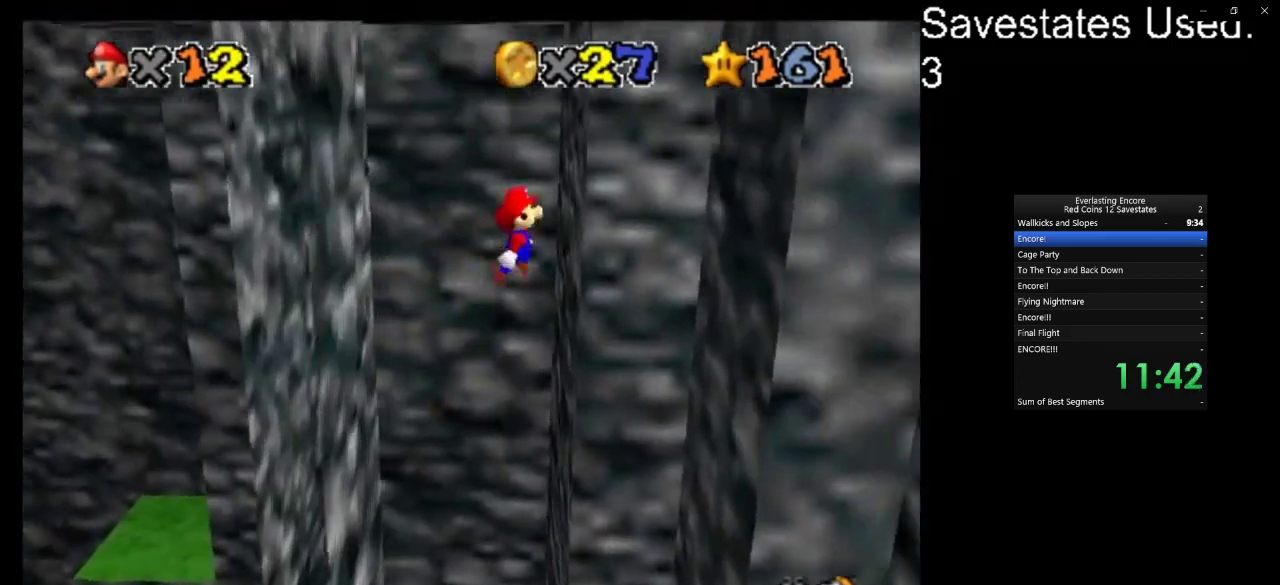
{"dt_ms": 600, "buttons": ["A"], "left_stick": "up-left", "events": [[200, "left_stick", "right"], [500, "A", "down"], [500, "left_stick", "left"], [567, "left_stick", "up-left"]]}
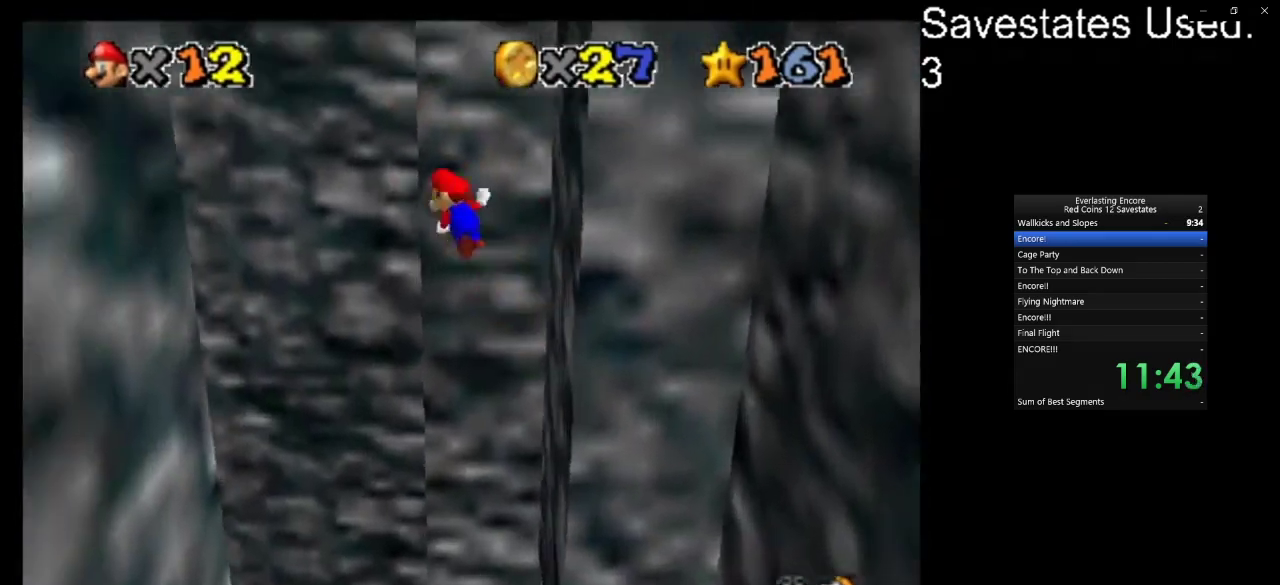
{"dt_ms": 300, "buttons": ["A"], "left_stick": "left", "events": [[100, "left_stick", "center"], [267, "left_stick", "left"]]}
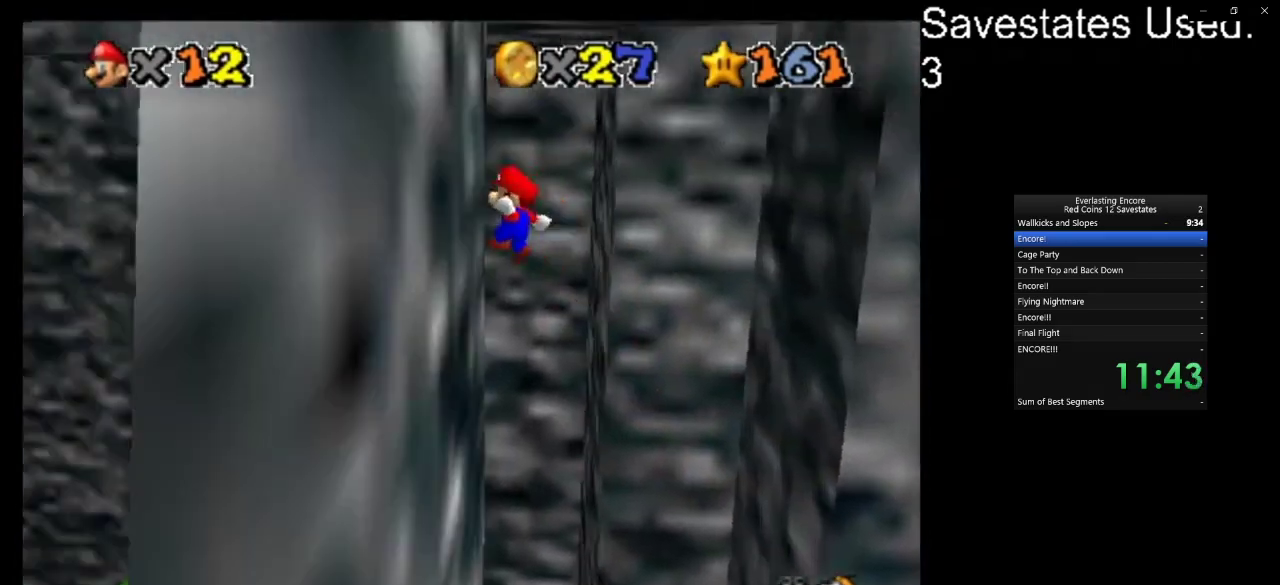
{"dt_ms": 500, "buttons": [], "left_stick": "up-left", "events": [[233, "left_stick", "up-left"], [333, "A", "up"]]}
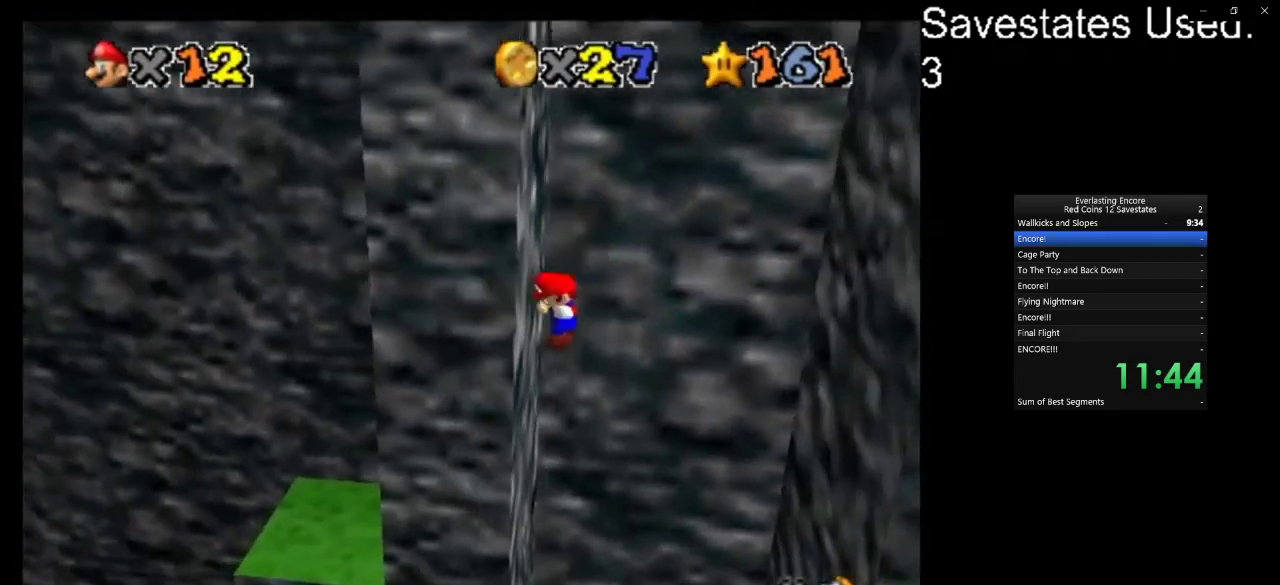
{"dt_ms": 700, "buttons": [], "left_stick": "up-right", "events": [[67, "A", "down"], [67, "left_stick", "up-right"], [167, "A", "up"]]}
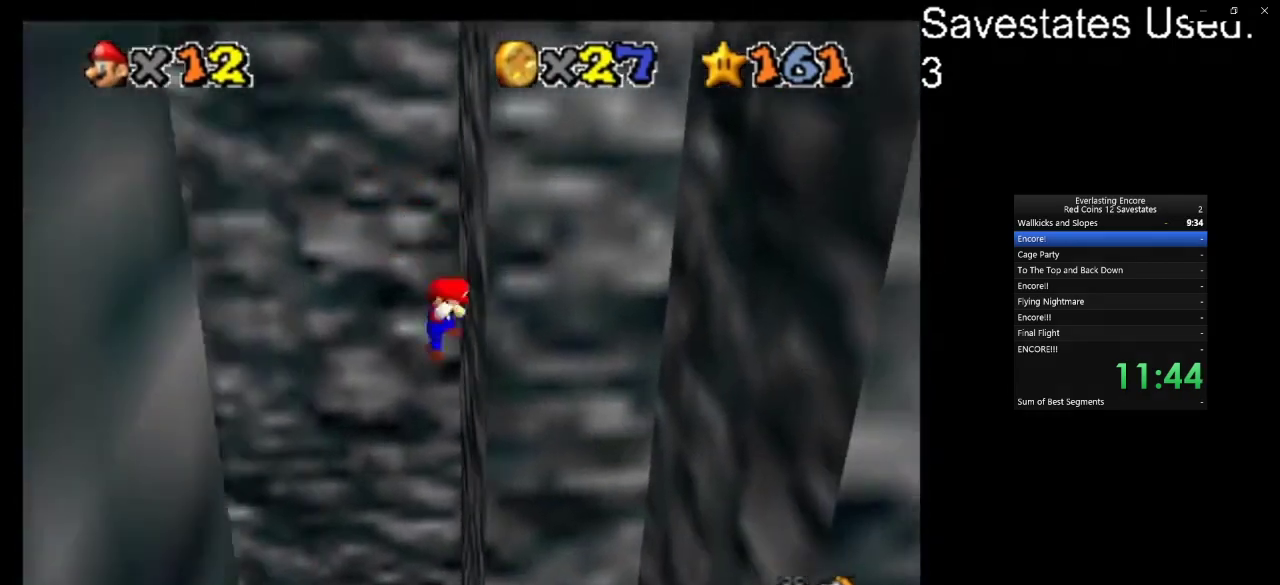
{"dt_ms": 300, "buttons": ["A"], "left_stick": "up-left", "events": [[100, "A", "down"], [100, "left_stick", "up-left"]]}
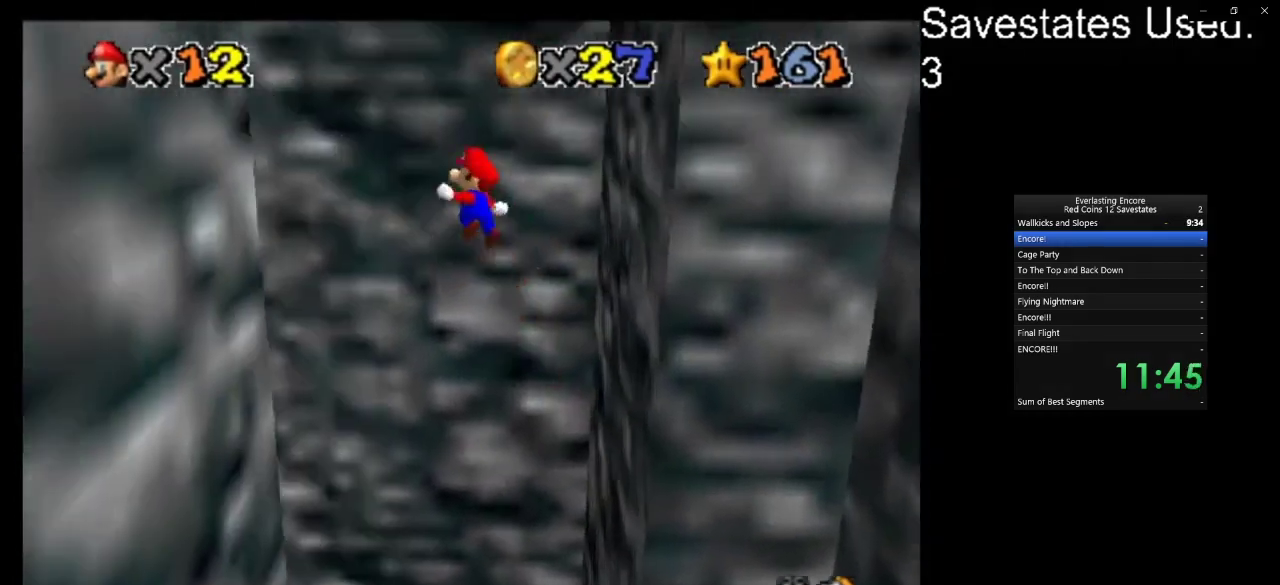
{"dt_ms": 500, "buttons": ["A"], "left_stick": "up-left", "events": []}
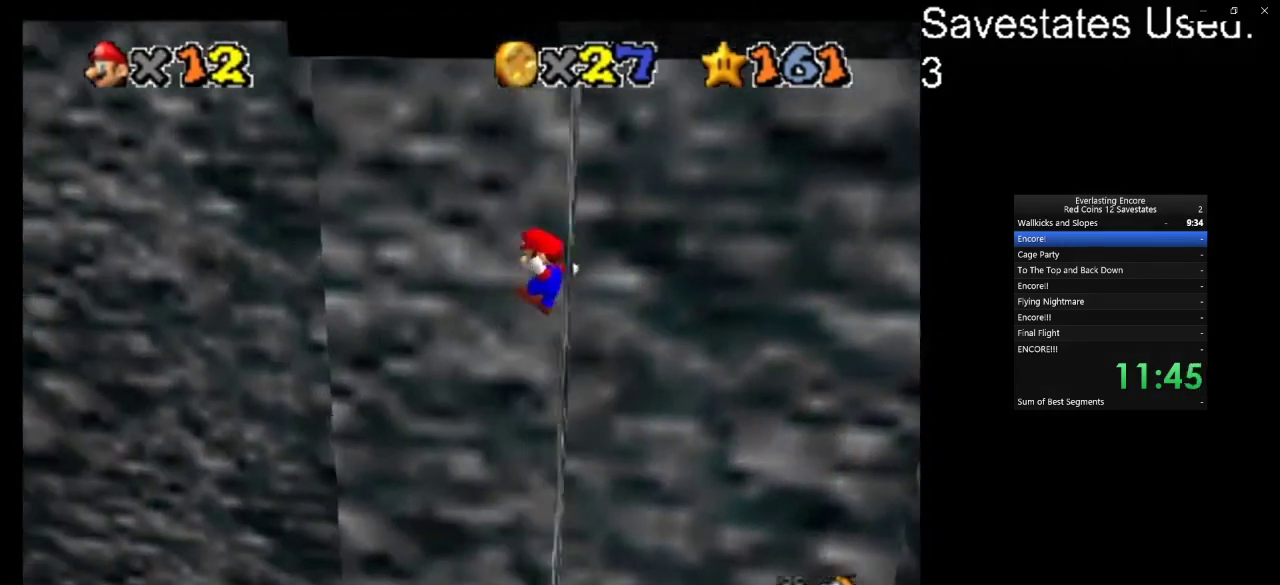
{"dt_ms": 500, "buttons": ["A"], "left_stick": "up", "events": [[500, "left_stick", "up"]]}
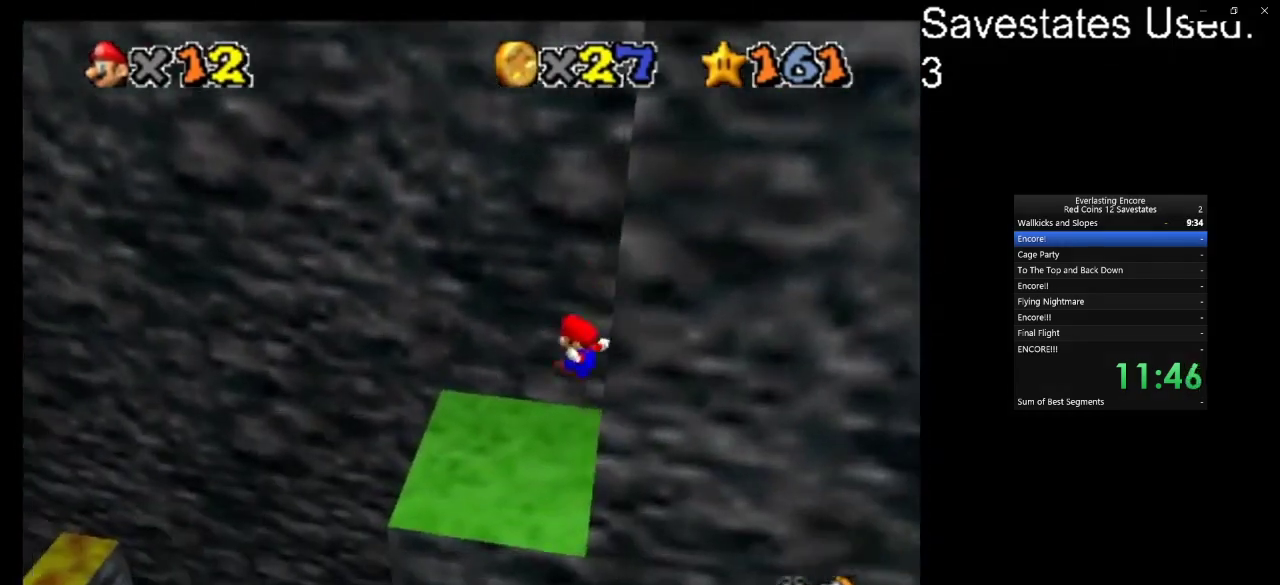
{"dt_ms": 500, "buttons": ["C_DOWN", "C_RIGHT"], "left_stick": "center", "events": [[200, "Z", "down"], [300, "A", "up"], [333, "Z", "up"], [333, "left_stick", "up-right"], [433, "C_DOWN", "down"], [433, "C_RIGHT", "down"], [433, "left_stick", "center"]]}
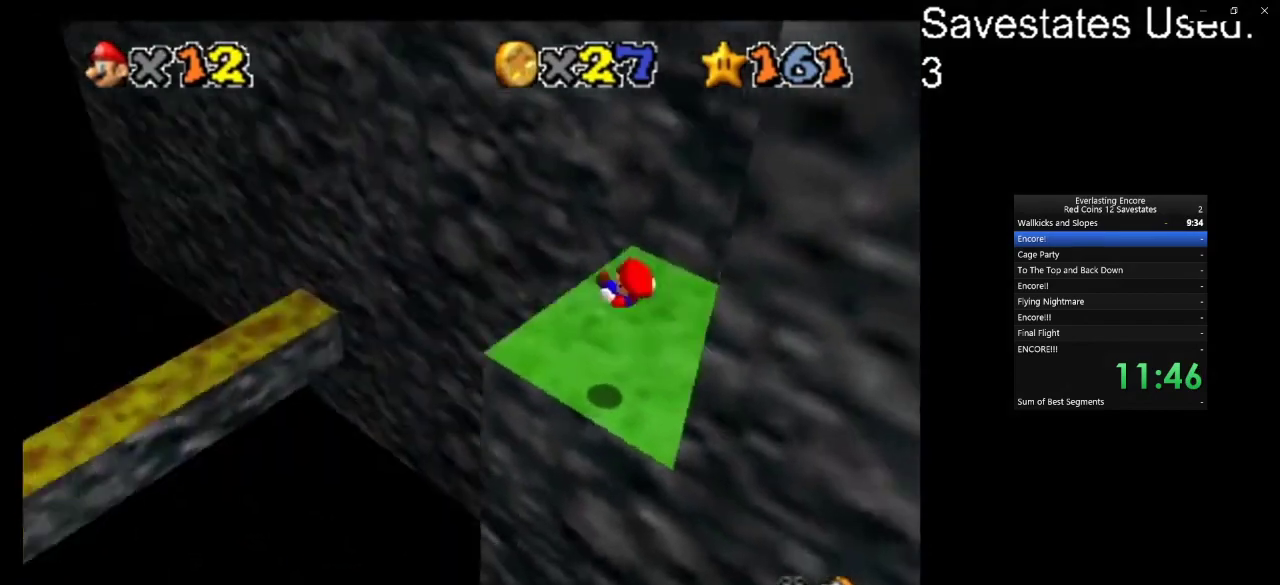
{"dt_ms": 500, "buttons": [], "left_stick": "center", "events": [[433, "C_DOWN", "up"], [433, "C_RIGHT", "up"]]}
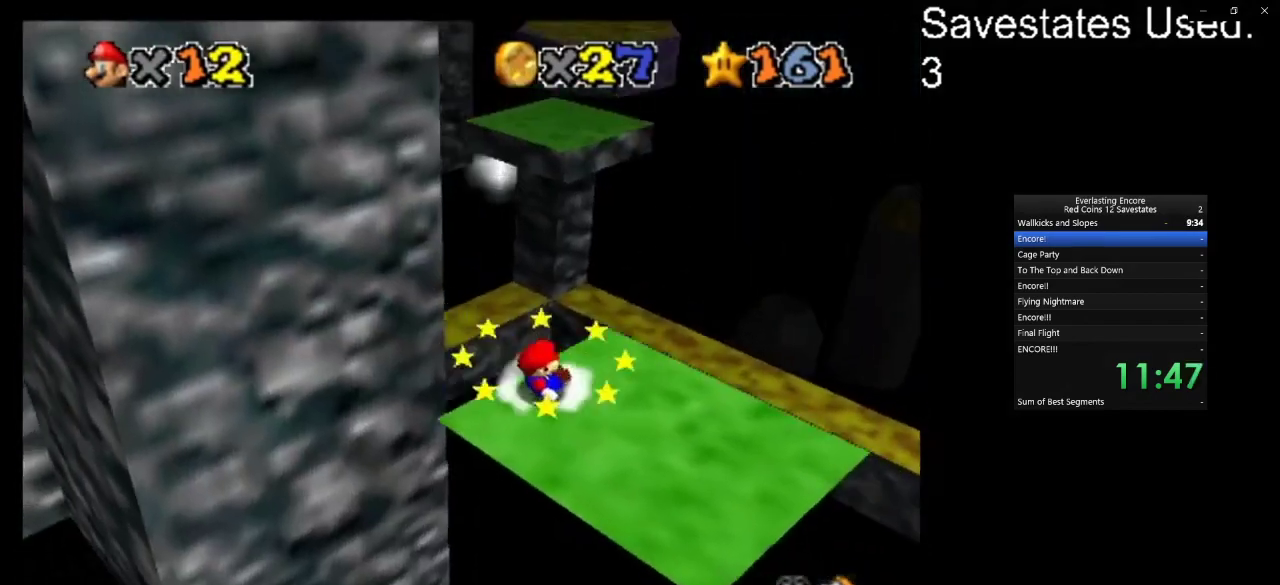
{"dt_ms": 700, "buttons": ["Z"], "left_stick": "up", "events": [[33, "left_stick", "right"], [400, "left_stick", "up-right"], [467, "left_stick", "up"], [667, "Z", "down"]]}
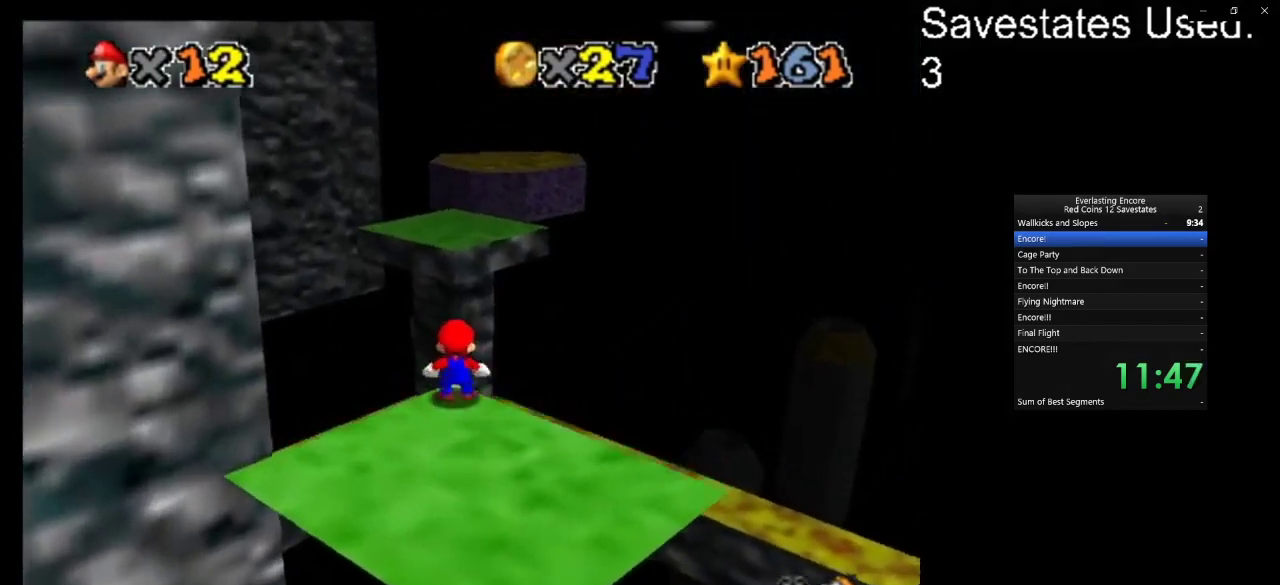
{"dt_ms": 300, "buttons": ["A", "Z"], "left_stick": "up", "events": [[33, "A", "down"]]}
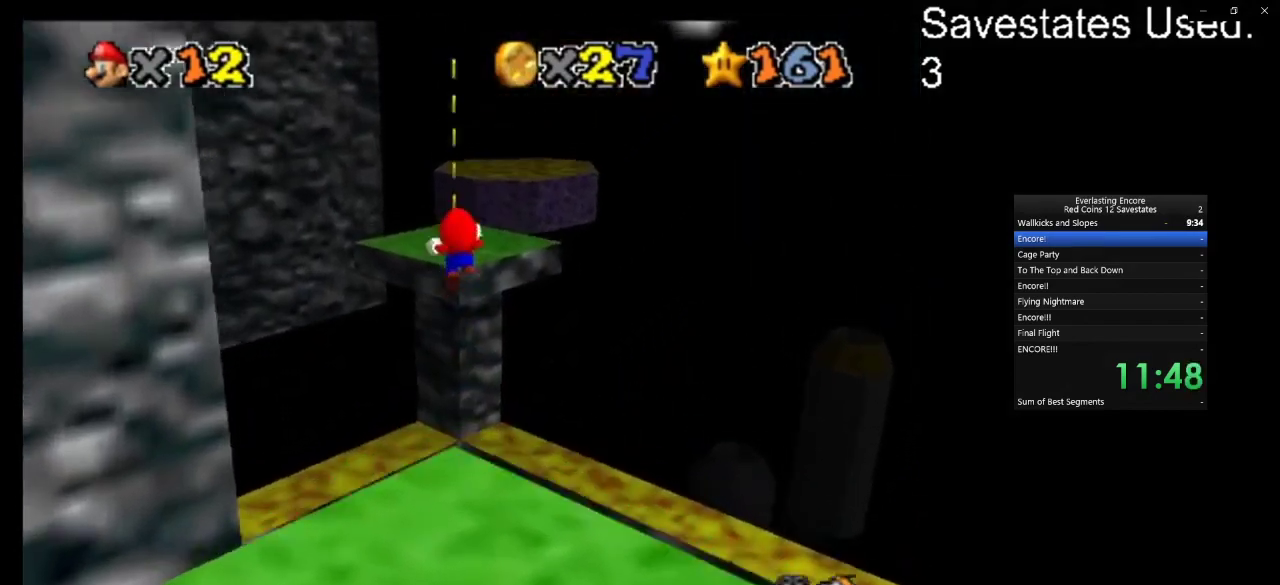
{"dt_ms": 500, "buttons": [], "left_stick": "up", "events": [[200, "A", "up"], [233, "Z", "up"]]}
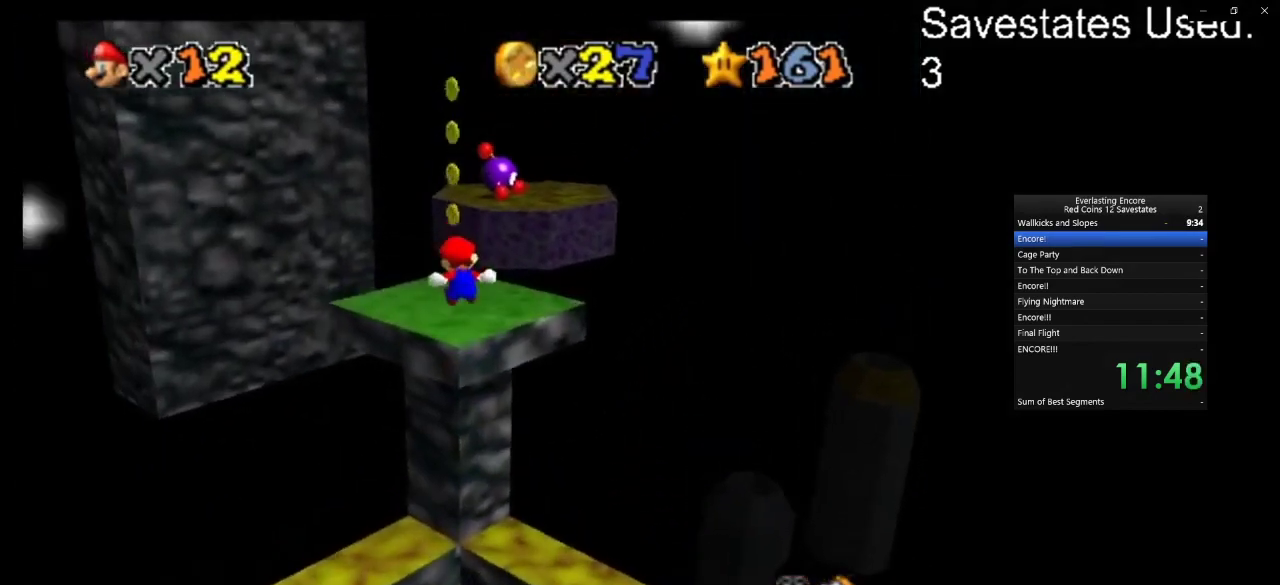
{"dt_ms": 300, "buttons": [], "left_stick": "up", "events": [[67, "C_DOWN", "down"], [67, "C_LEFT", "down"], [200, "left_stick", "up-left"], [233, "C_DOWN", "up"], [233, "C_LEFT", "up"], [267, "left_stick", "up"]]}
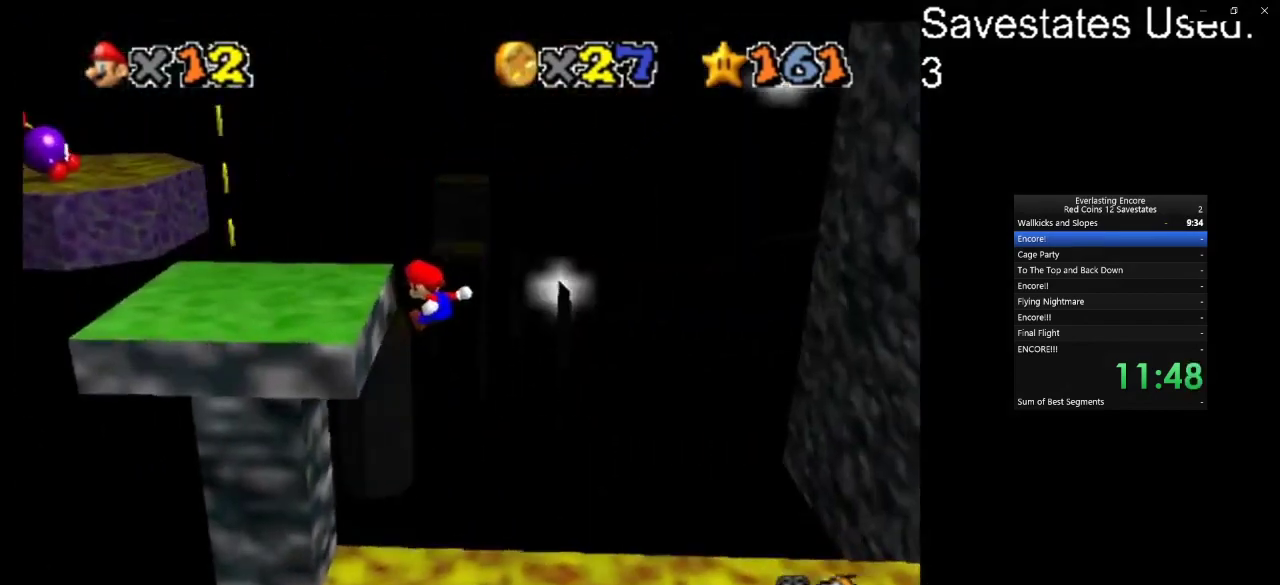
{"dt_ms": 600, "buttons": ["C_DOWN", "C_RIGHT"], "left_stick": "up", "events": [[67, "left_stick", "up-left"], [267, "A", "down"], [267, "left_stick", "up"], [367, "A", "up"], [500, "C_DOWN", "down"], [500, "C_RIGHT", "down"]]}
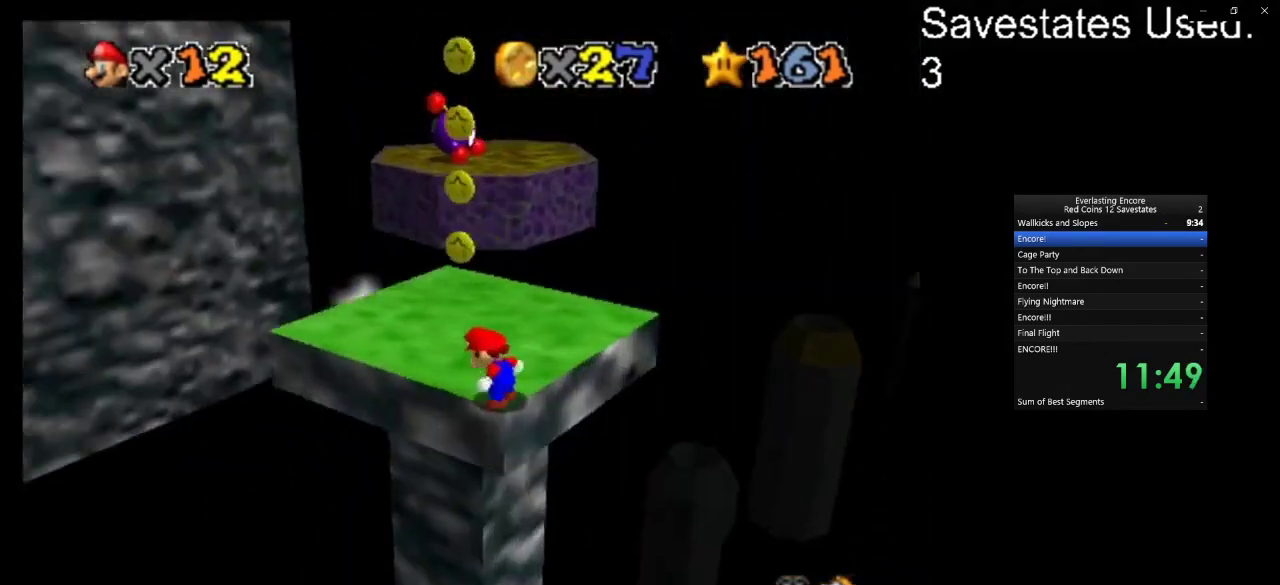
{"dt_ms": 600, "buttons": [], "left_stick": "up-right", "events": [[67, "C_DOWN", "up"], [67, "C_RIGHT", "up"], [133, "left_stick", "up-right"]]}
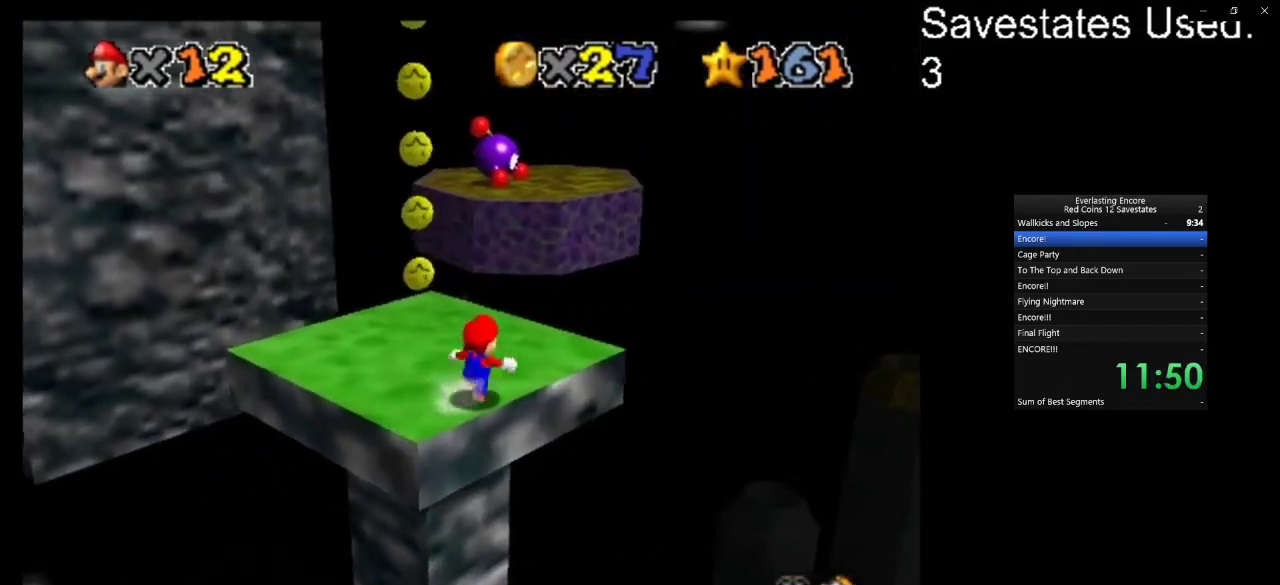
{"dt_ms": 400, "buttons": [], "left_stick": "up", "events": [[300, "left_stick", "up"]]}
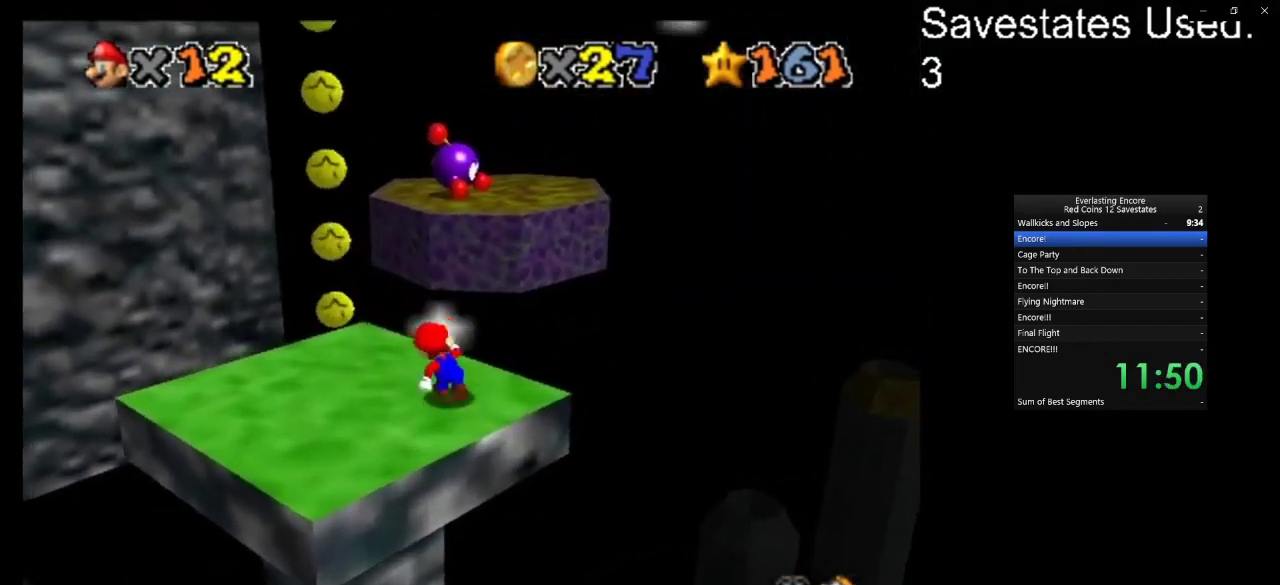
{"dt_ms": 600, "buttons": ["A", "Z"], "left_stick": "up", "events": [[33, "left_stick", "up-left"], [367, "left_stick", "up"], [467, "Z", "down"], [533, "A", "down"]]}
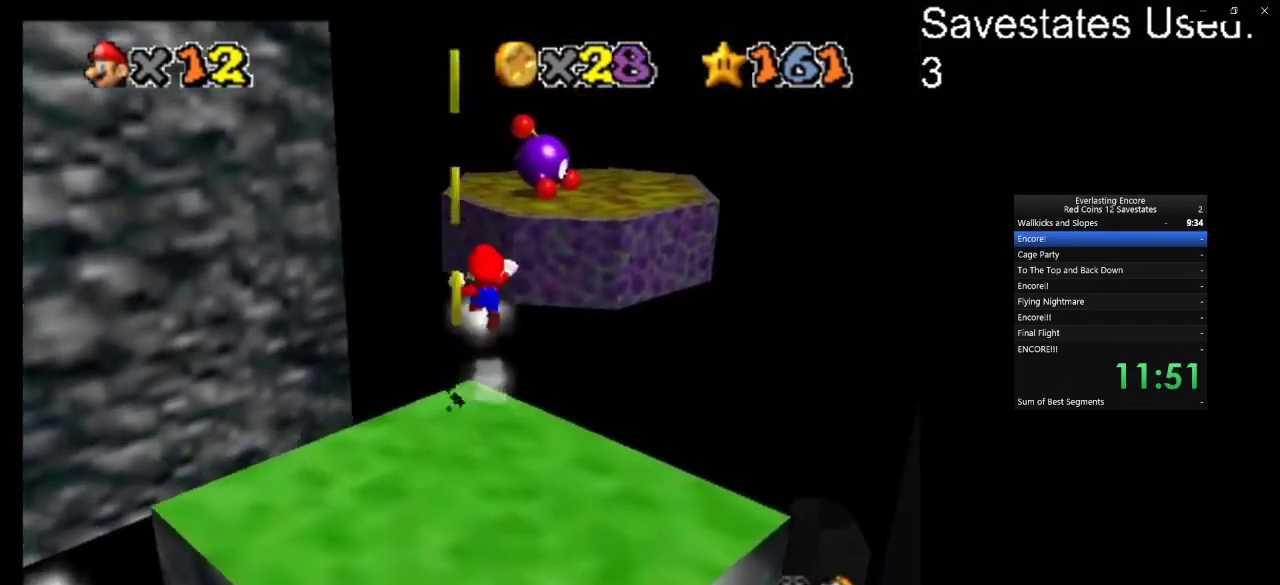
{"dt_ms": 600, "buttons": ["A"], "left_stick": "center", "events": [[600, "Z", "up"], [600, "left_stick", "center"]]}
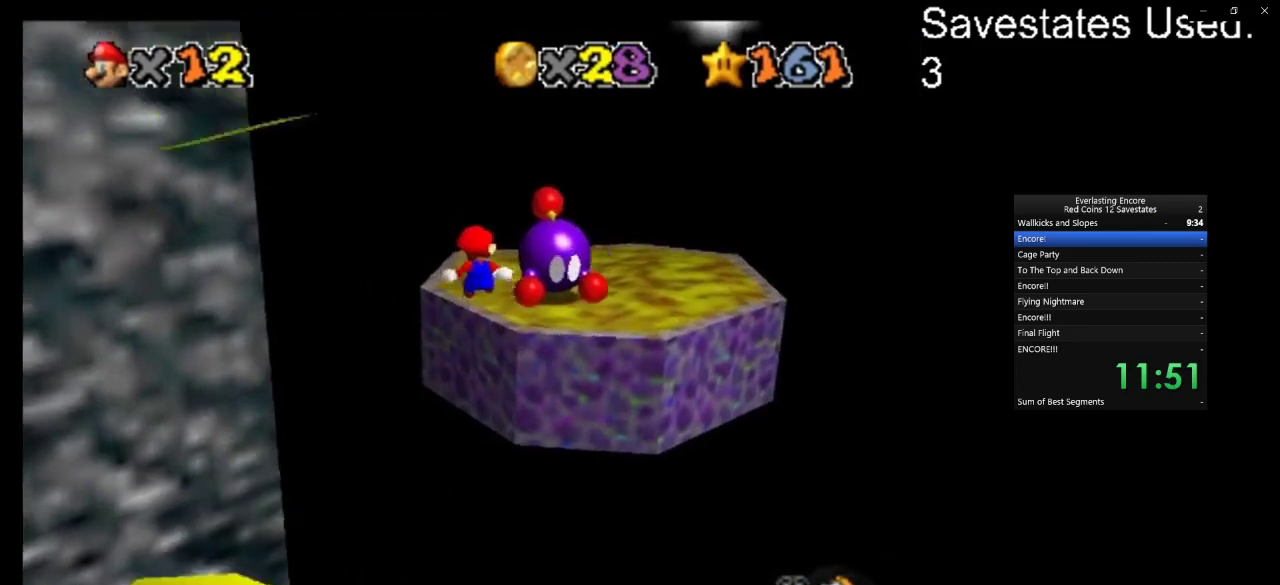
{"dt_ms": 400, "buttons": ["A"], "left_stick": "up-right", "events": [[300, "left_stick", "down-right"], [400, "left_stick", "up-right"]]}
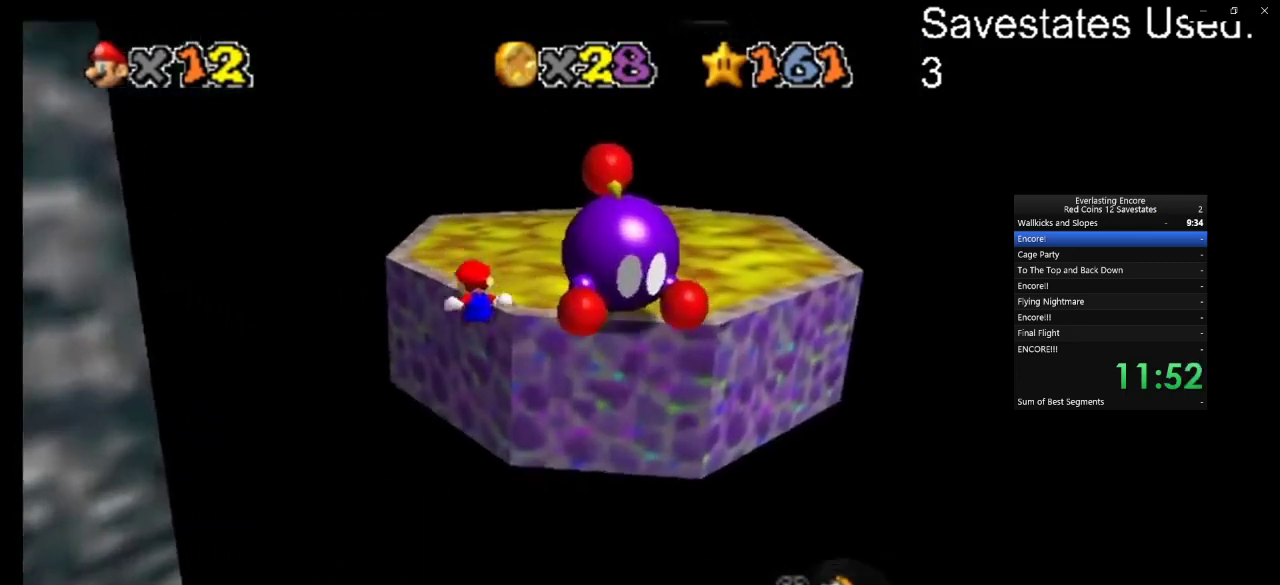
{"dt_ms": 400, "buttons": [], "left_stick": "down-right", "events": [[100, "A", "up"], [133, "left_stick", "right"], [233, "A", "down"], [367, "A", "up"], [400, "left_stick", "down-right"]]}
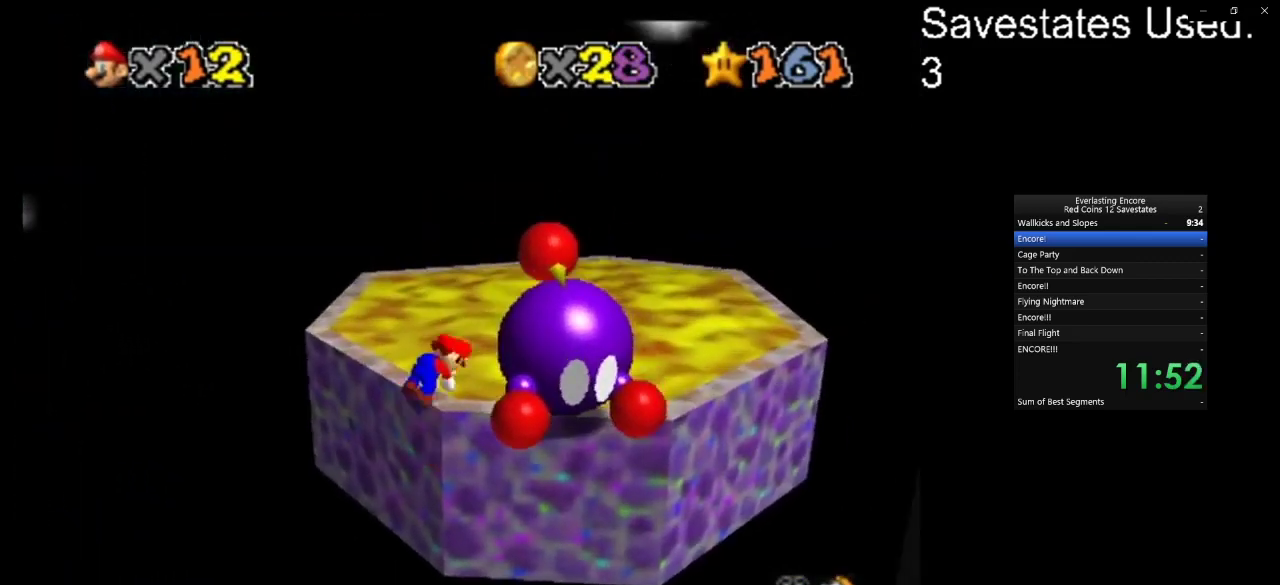
{"dt_ms": 600, "buttons": [], "left_stick": "center", "events": [[567, "left_stick", "center"]]}
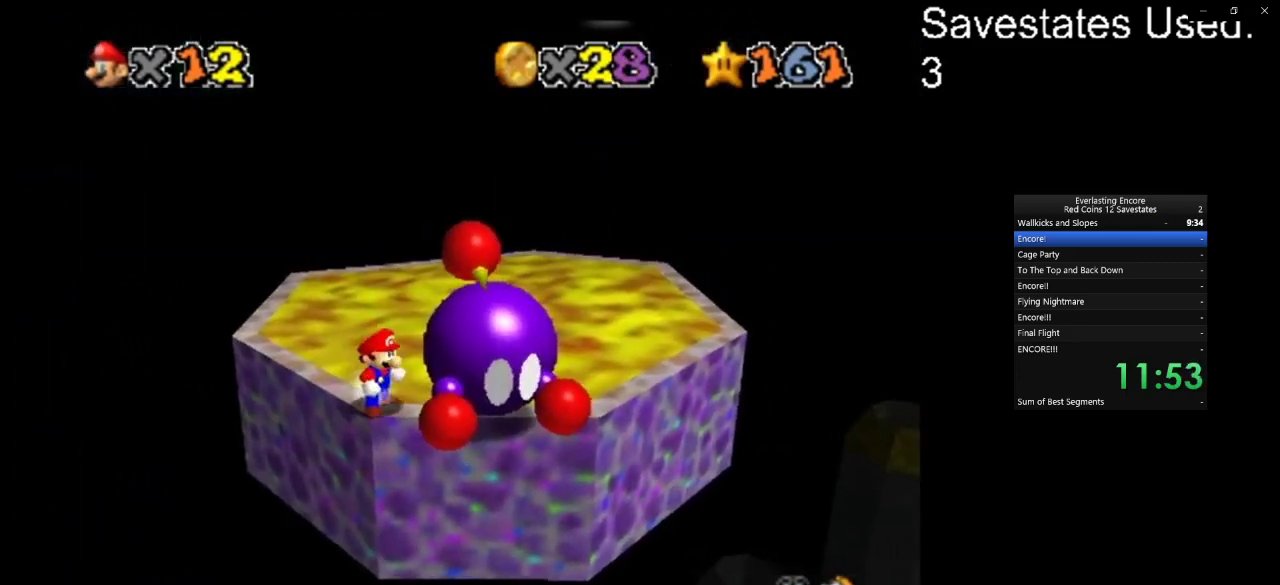
{"dt_ms": 300, "buttons": [], "left_stick": "center", "events": [[133, "left_stick", "right"], [267, "left_stick", "center"]]}
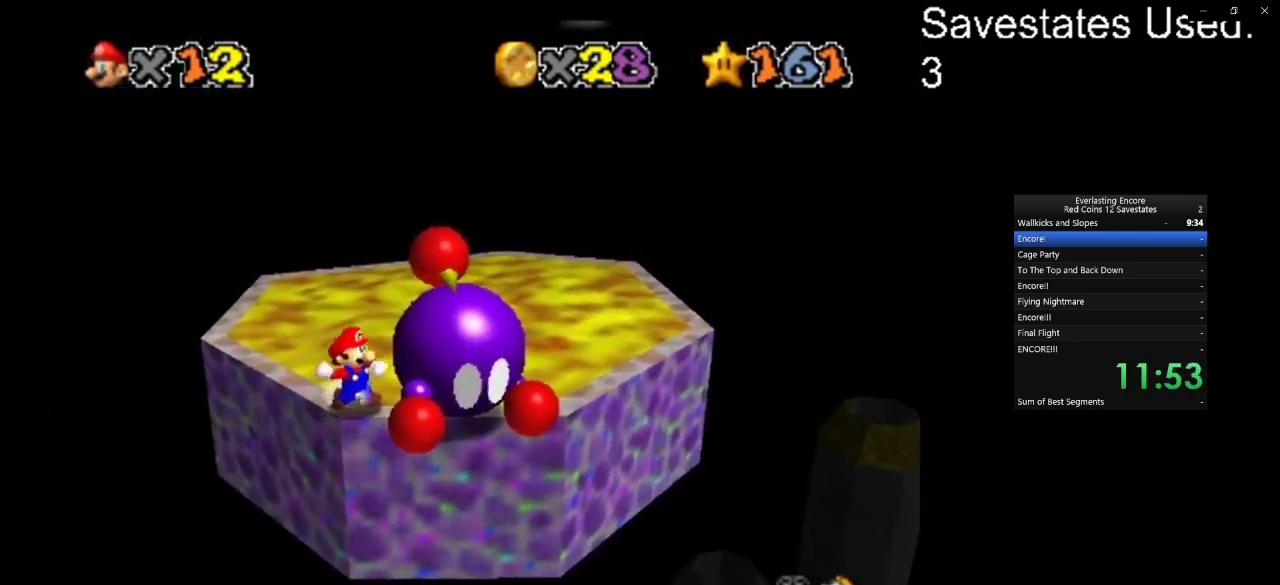
{"dt_ms": 700, "buttons": [], "left_stick": "center", "events": [[300, "C_DOWN", "down"], [300, "C_RIGHT", "down"], [467, "C_DOWN", "up"], [467, "C_RIGHT", "up"]]}
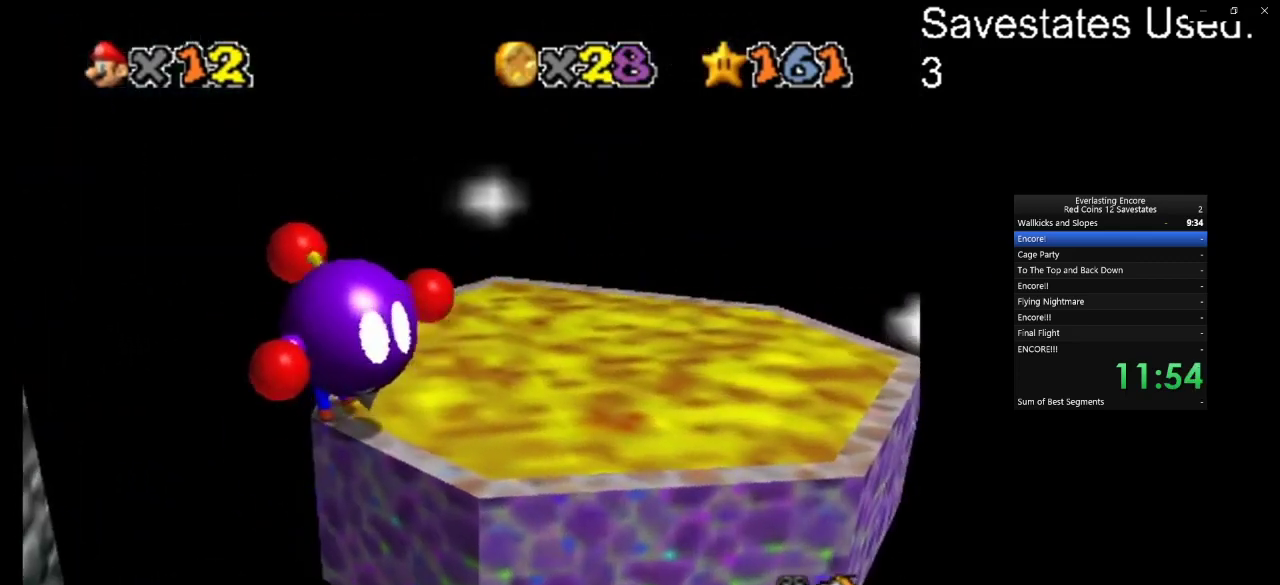
{"dt_ms": 500, "buttons": [], "left_stick": "down-left", "events": [[233, "DPAD_LEFT", "down"], [333, "DPAD_LEFT", "up"], [433, "left_stick", "down-left"]]}
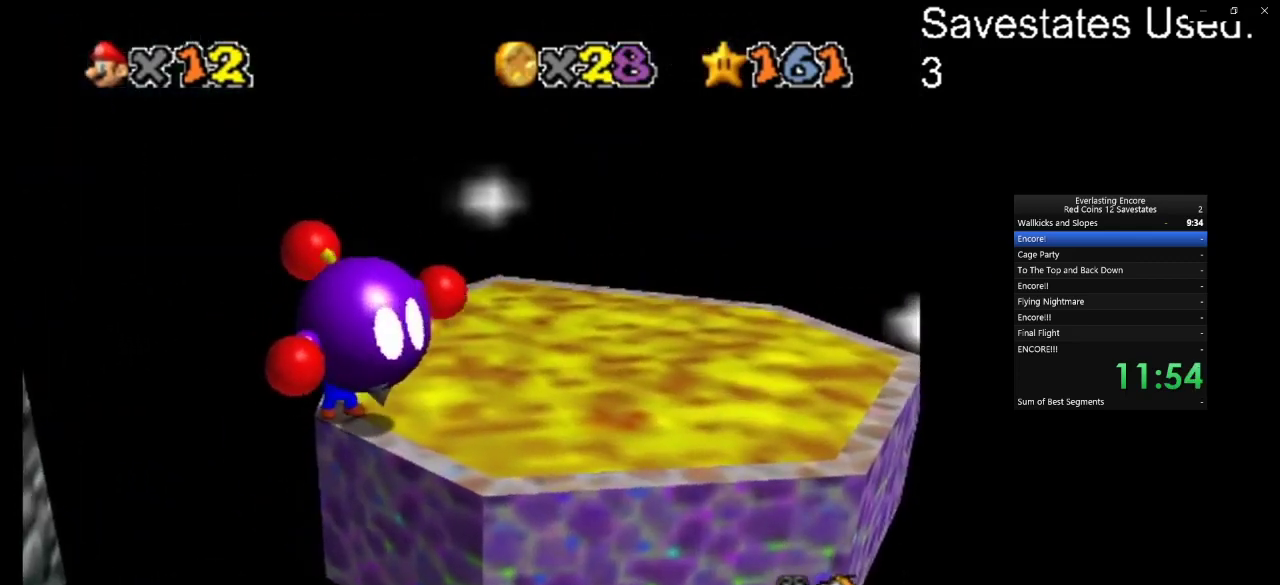
{"dt_ms": 500, "buttons": [], "left_stick": "center", "events": [[67, "left_stick", "center"]]}